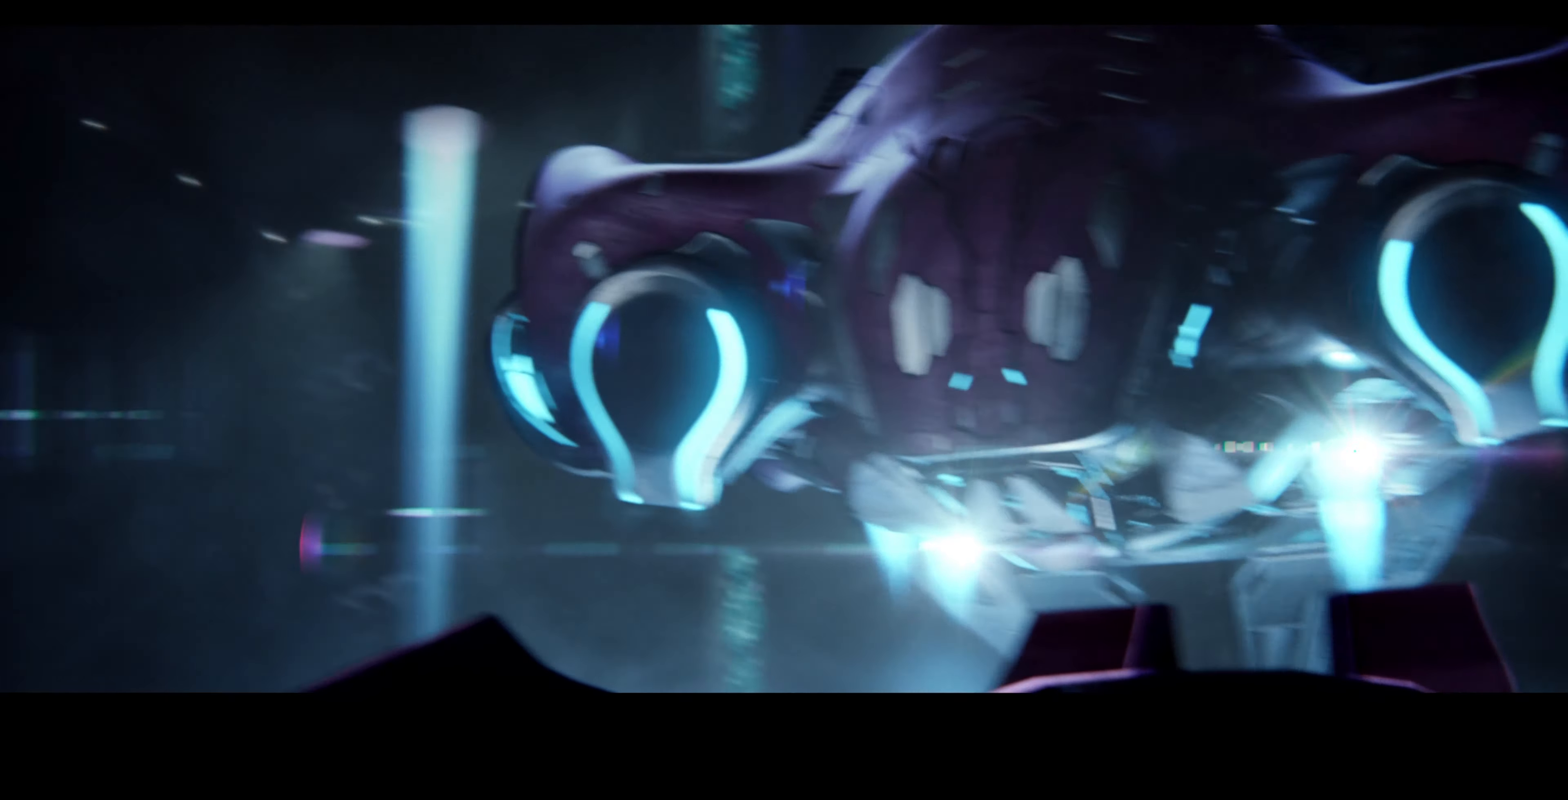
Gameplay with a controller (PlayStation layout); each line is a JSON object with the inputs held at the frame after it. "events" lists button and stick changes between this image and that frame as [ms after this image, input, new state], when the widget could be followed in between.
{"buttons": [], "left_stick": "center", "right_stick": "center", "events": [[267, "CROSS", "down"], [434, "CROSS", "up"]]}
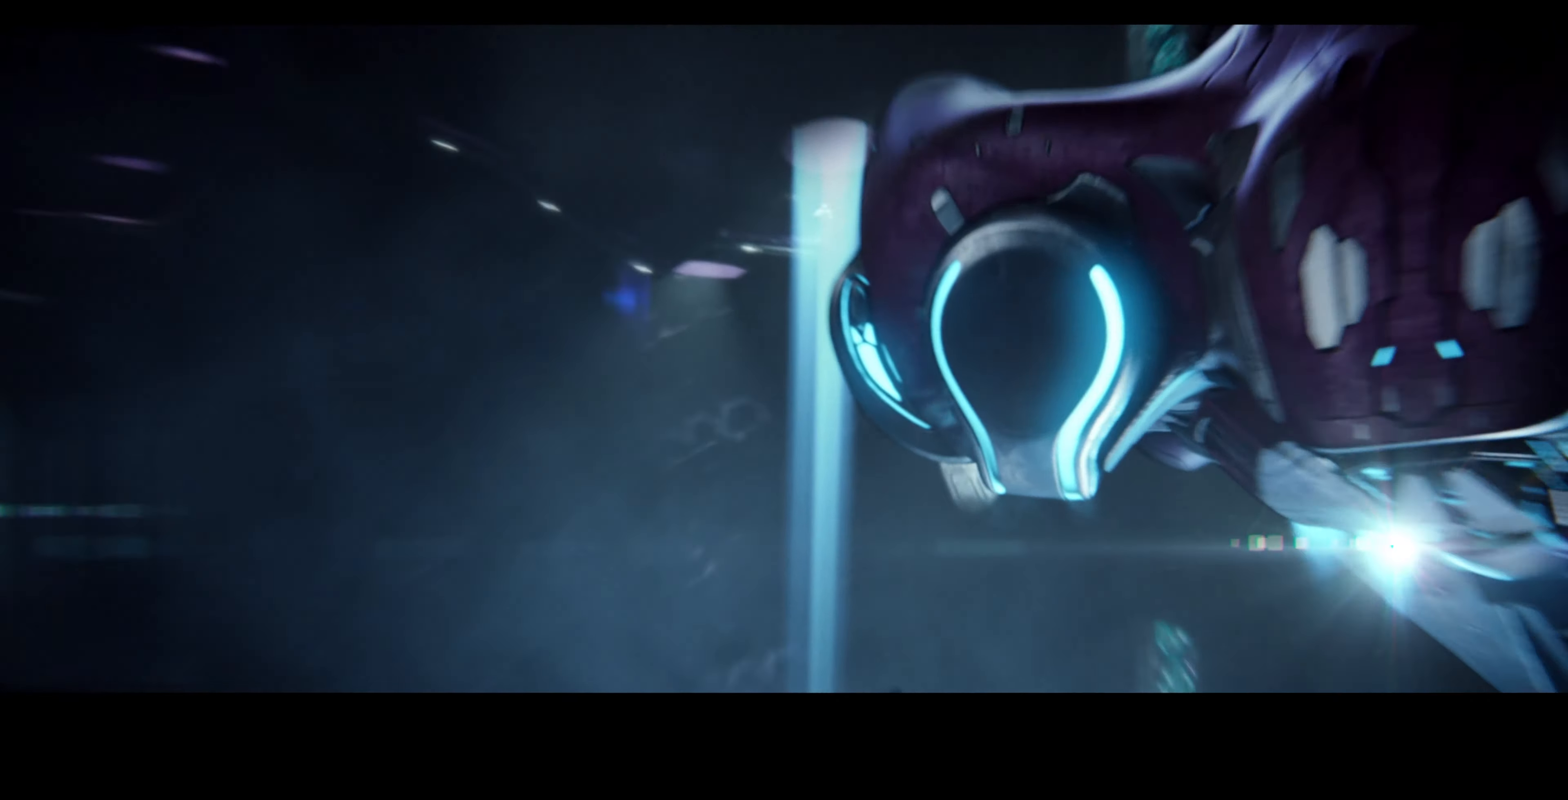
{"buttons": [], "left_stick": "center", "right_stick": "center", "events": []}
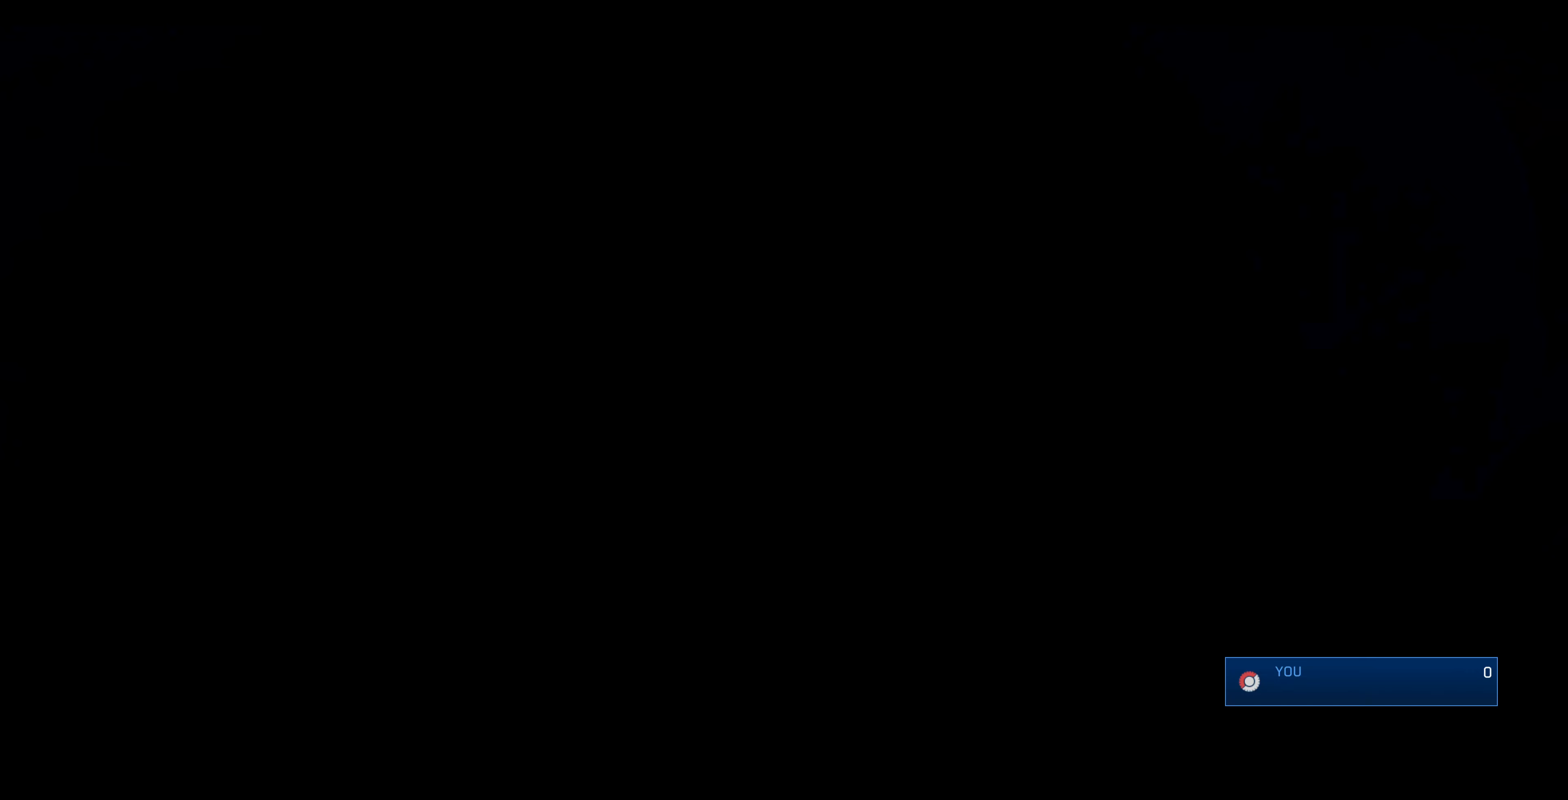
{"buttons": [], "left_stick": "center", "right_stick": "center", "events": []}
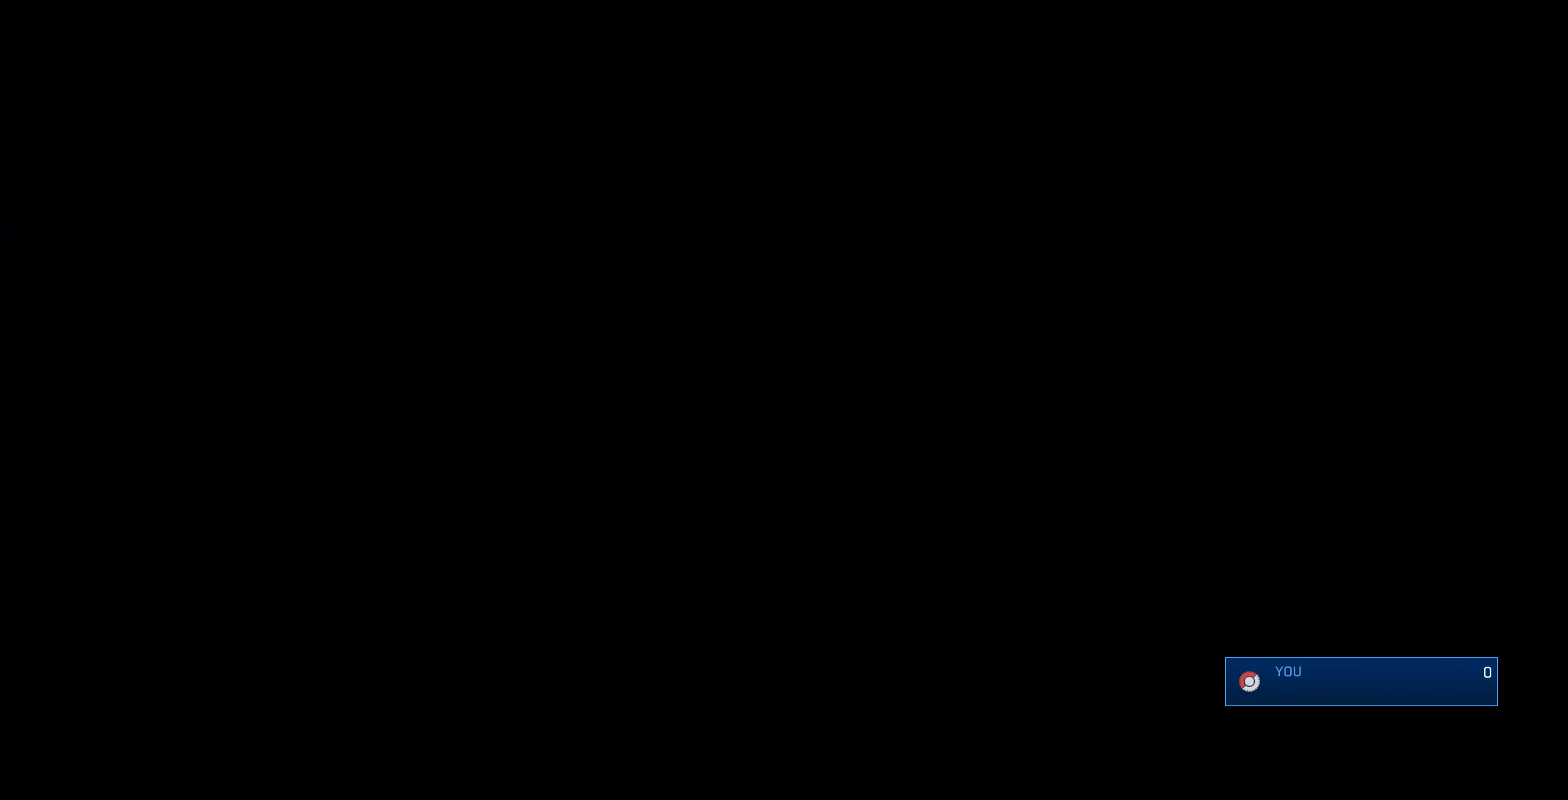
{"buttons": [], "left_stick": "center", "right_stick": "center", "events": []}
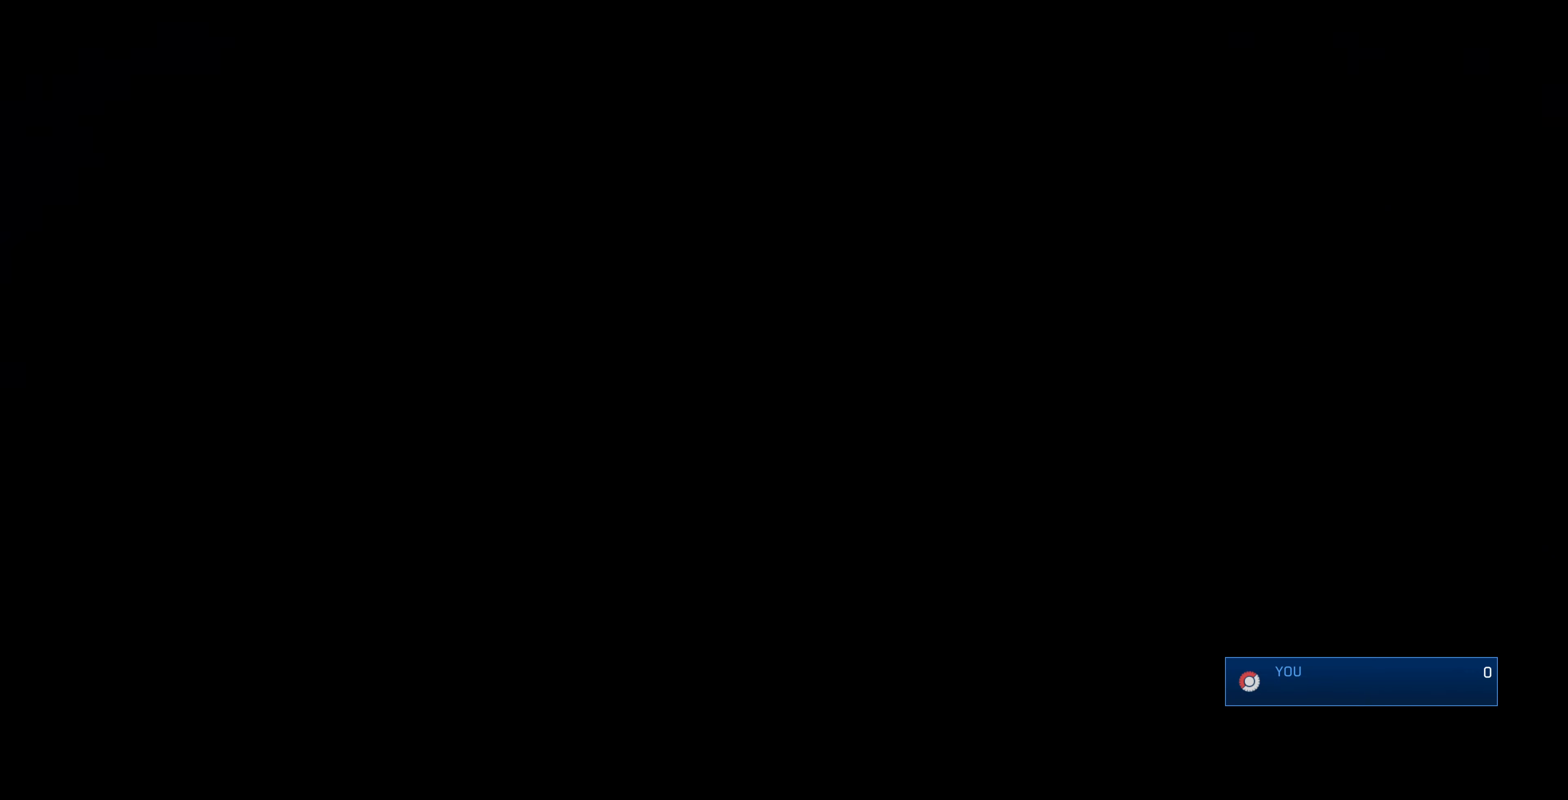
{"buttons": [], "left_stick": "center", "right_stick": "center", "events": []}
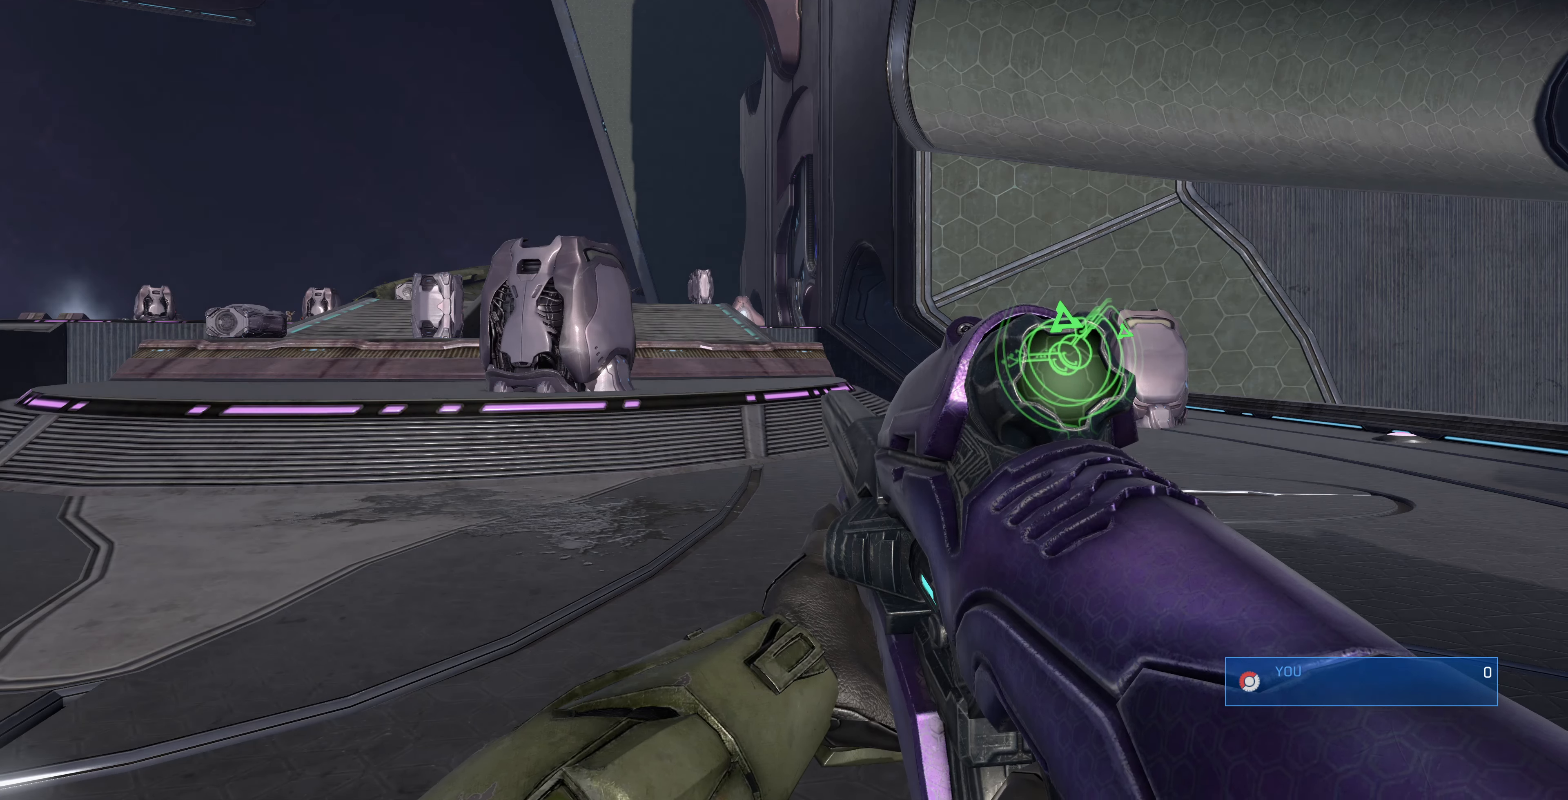
{"buttons": [], "left_stick": "center", "right_stick": "center", "events": [[167, "START", "down"], [267, "START", "up"]]}
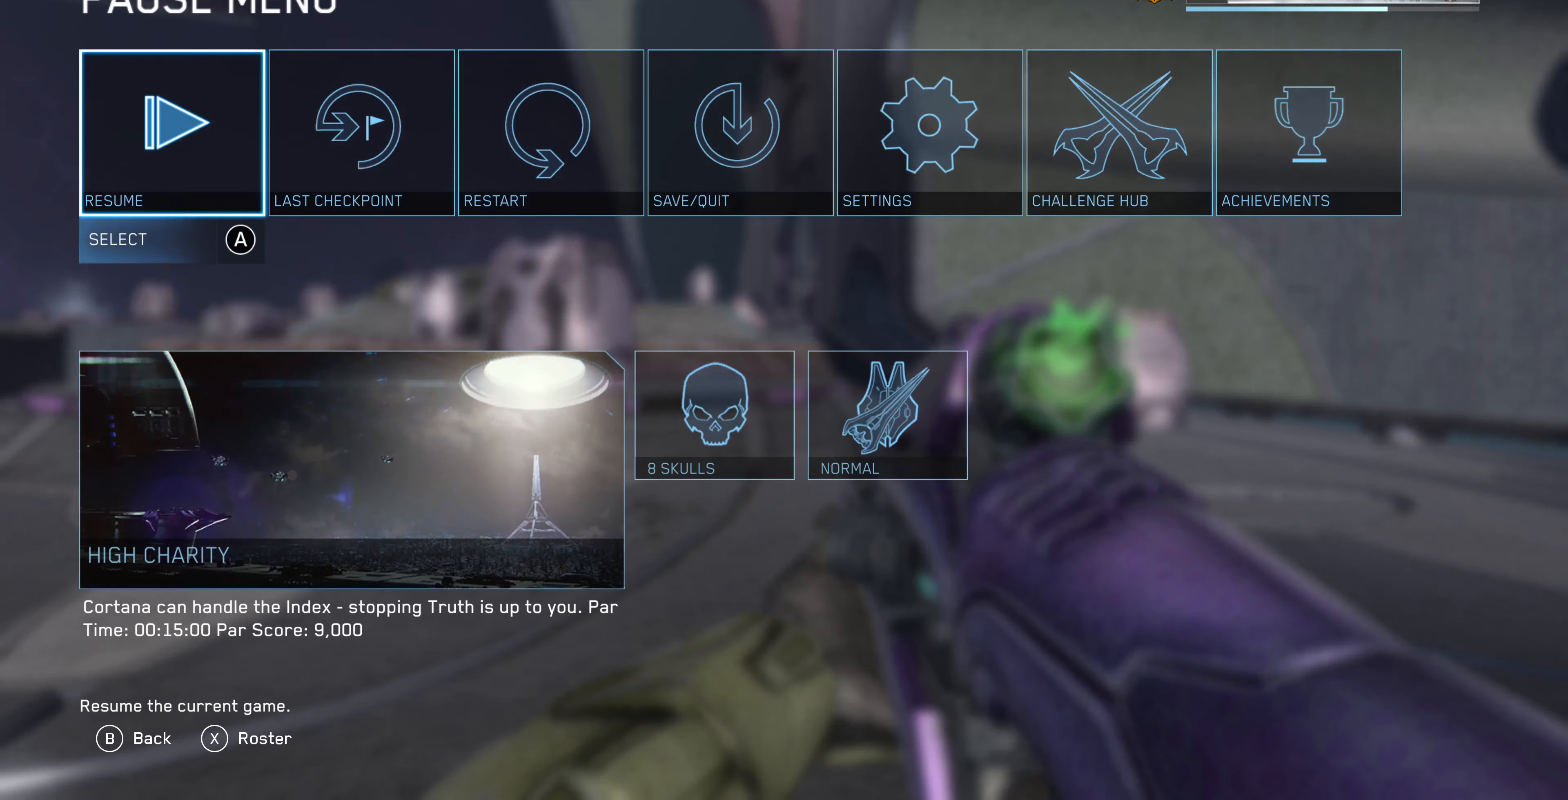
{"buttons": ["DPAD_RIGHT"], "left_stick": "center", "right_stick": "center", "events": [[500, "DPAD_RIGHT", "down"]]}
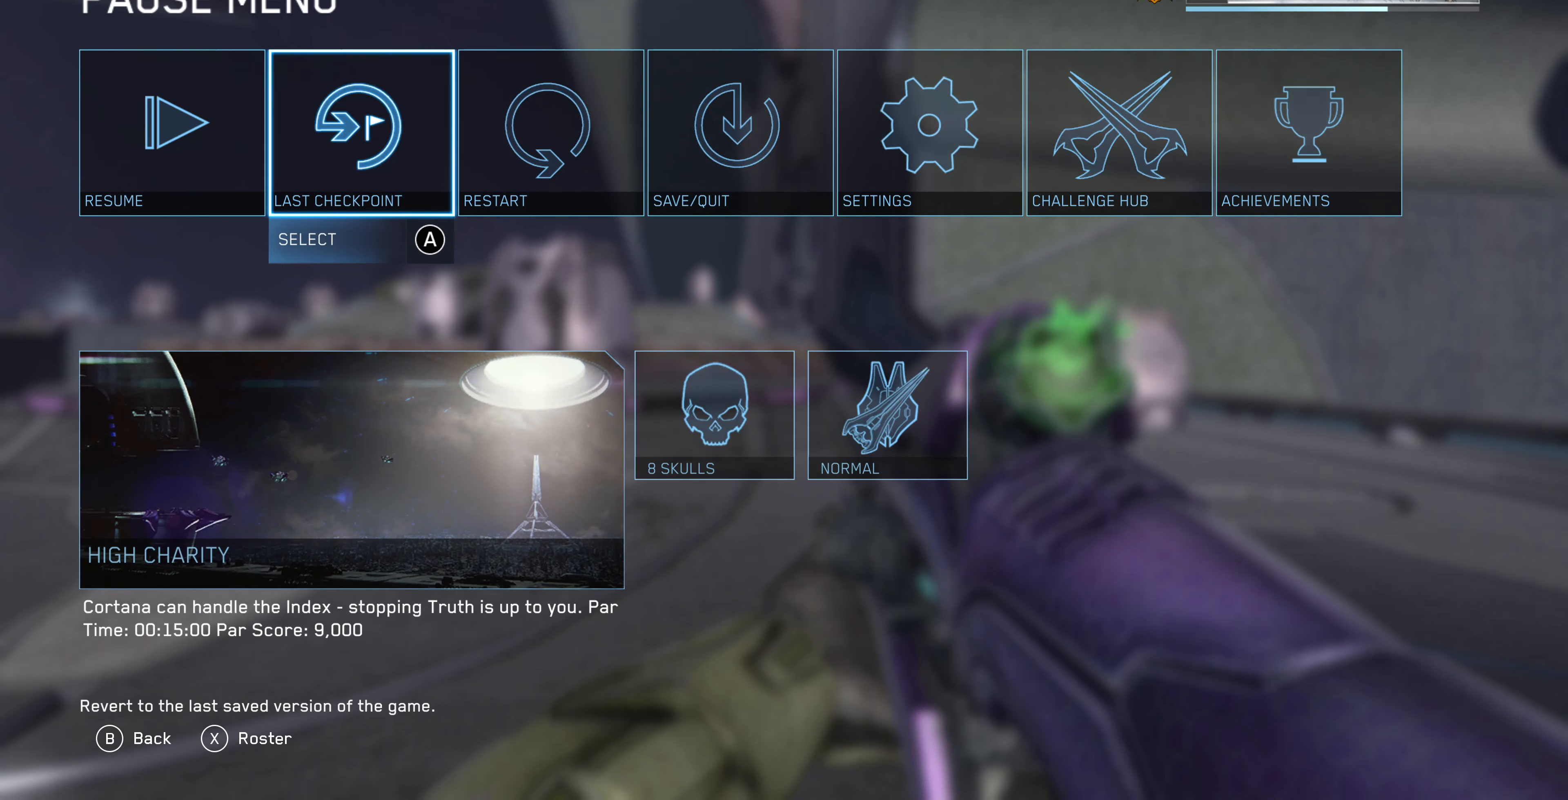
{"buttons": ["CROSS"], "left_stick": "center", "right_stick": "center", "events": [[33, "DPAD_RIGHT", "up"], [167, "DPAD_RIGHT", "down"], [267, "DPAD_RIGHT", "up"], [400, "DPAD_RIGHT", "down"], [467, "CROSS", "down"], [467, "DPAD_RIGHT", "up"]]}
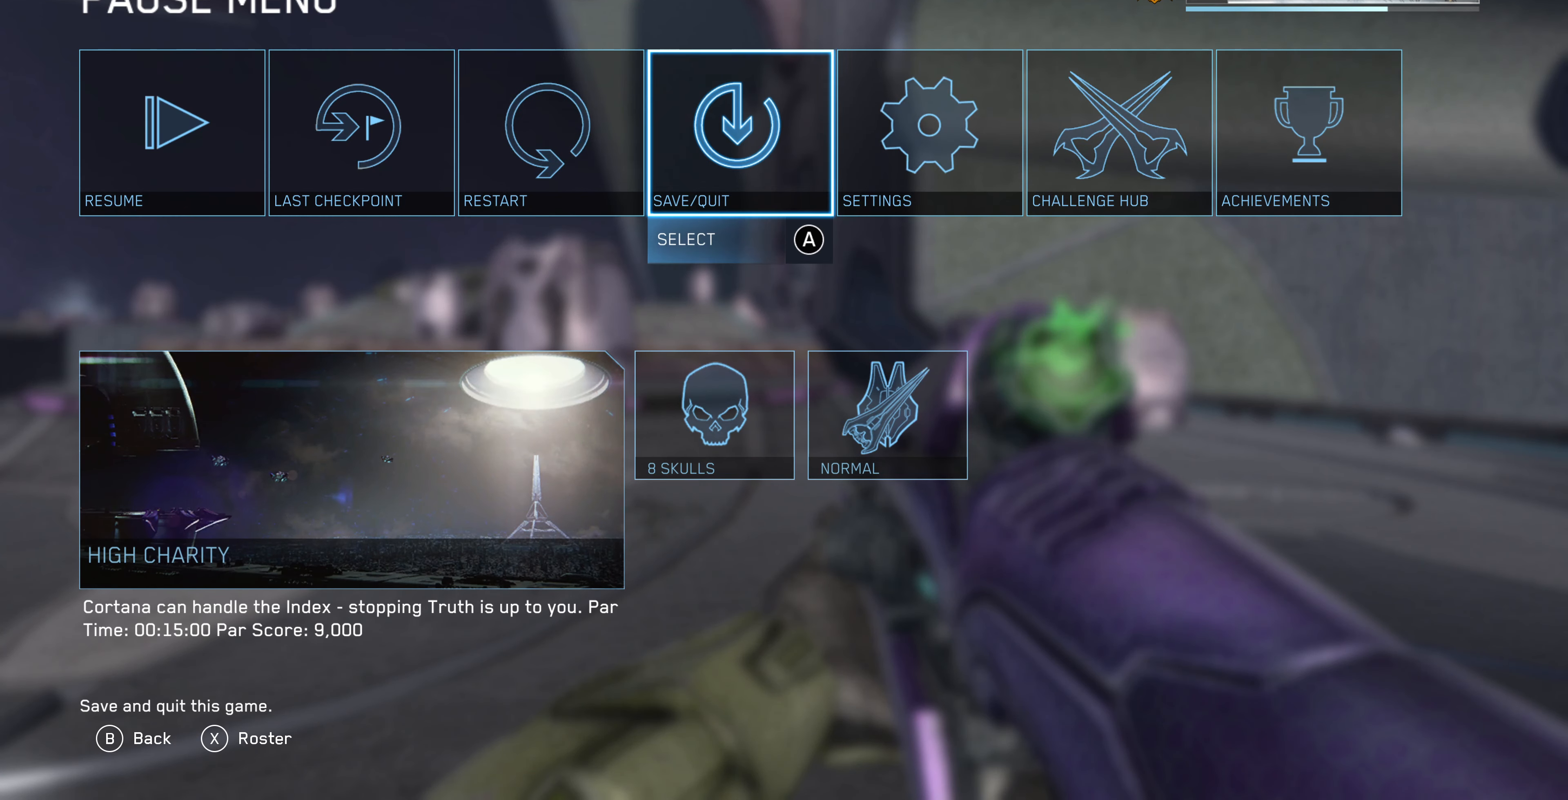
{"buttons": ["CROSS"], "left_stick": "center", "right_stick": "center", "events": [[100, "CROSS", "up"], [233, "DPAD_LEFT", "down"], [333, "DPAD_LEFT", "up"], [433, "CROSS", "down"]]}
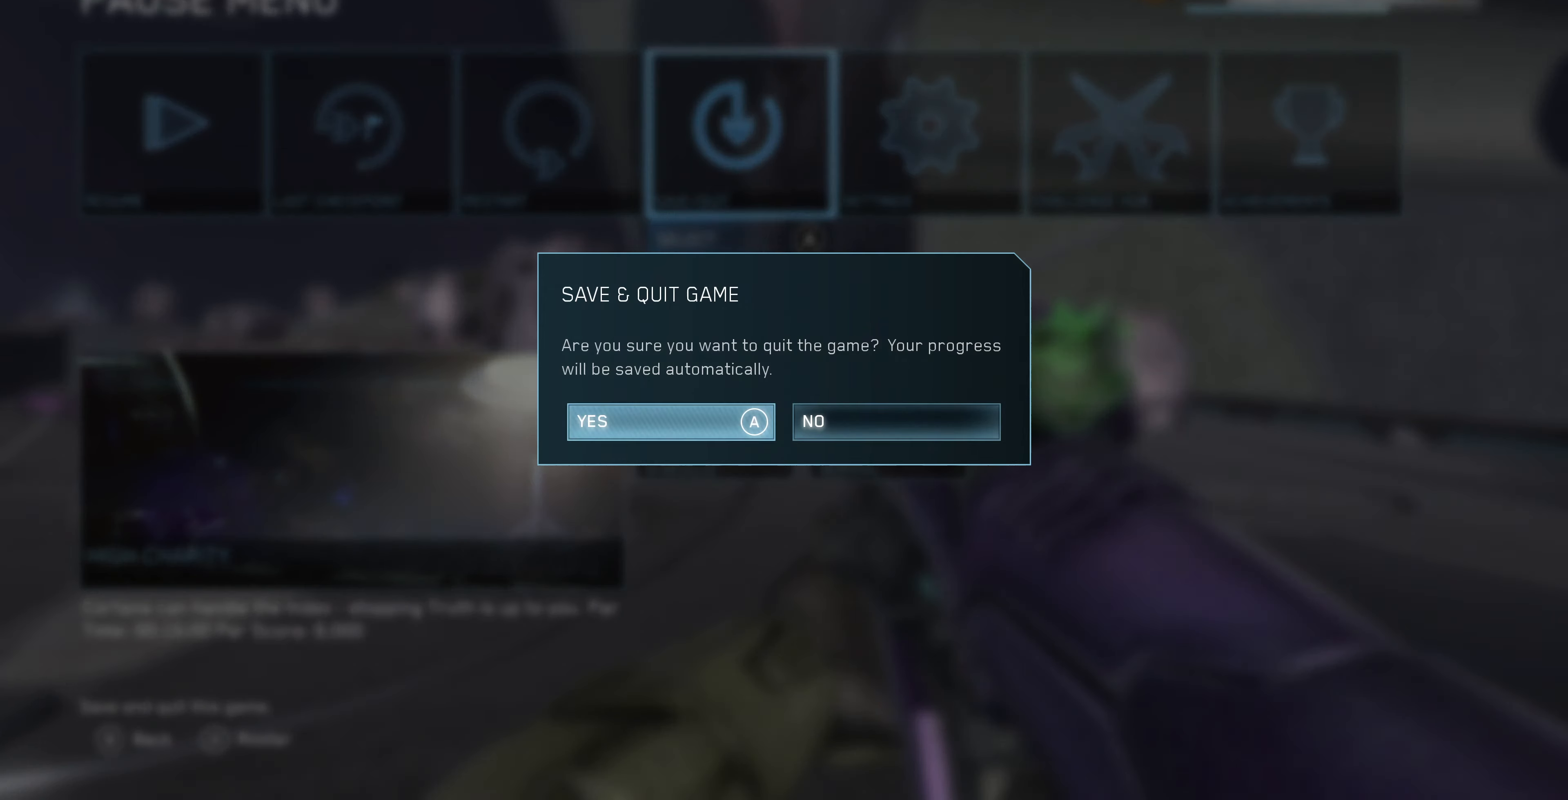
{"buttons": [], "left_stick": "center", "right_stick": "center", "events": [[33, "CROSS", "up"]]}